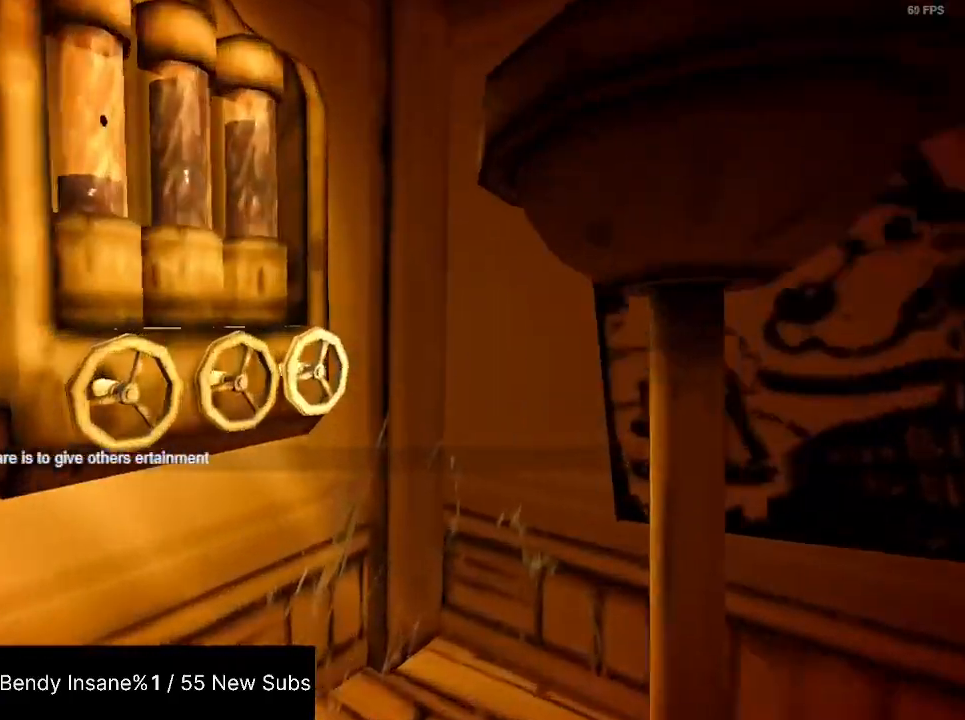
Gameplay with keyboard and mouse; each line is a JSON object with the keys and mouse buttons held at the frame after it. "events" lists presses ("down") and releases ("up") of "1", "2", "3", "4", "5", "a", "alt", "c", "caps_lock", "ctrl", "d", "e", "f", "g", "q", "r", "s", "shift", "space", "t", "tab", "v", "w", "x", "z", "mouse_left", "mouse_wheel" and "mouse_right" between this image and that frame as [ms after this image, input, new state], when the widget could be followed in between. "mouse_left", "mouse_wheel", "mouse_right" = the "left", "wheel", "right" buttons of the "mouse" list. No other keys are recorded. "wheel" means that the mouse wheel is clicked or scrolled. Not read: mouse_move.
{"keys": ["shift"], "mouse": [], "events": [[33, "e", "down"], [67, "e", "up"], [133, "e", "down"], [233, "e", "up"], [267, "e", "down"], [367, "e", "up"]]}
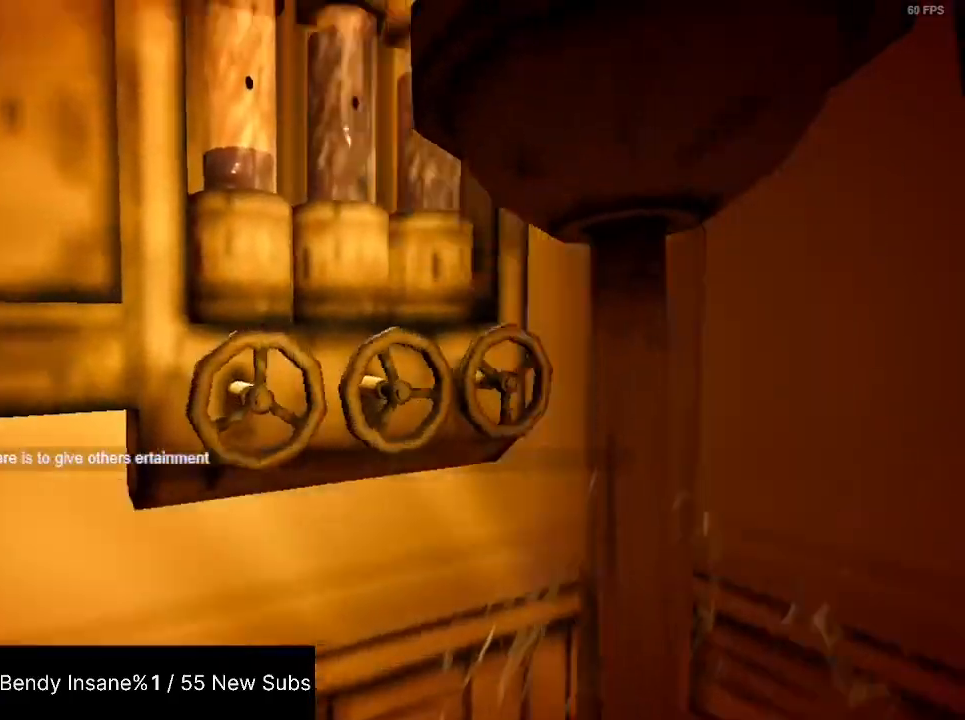
{"keys": ["shift"], "mouse": [], "events": [[133, "d", "down"], [133, "w", "down"], [333, "w", "up"], [367, "d", "up"]]}
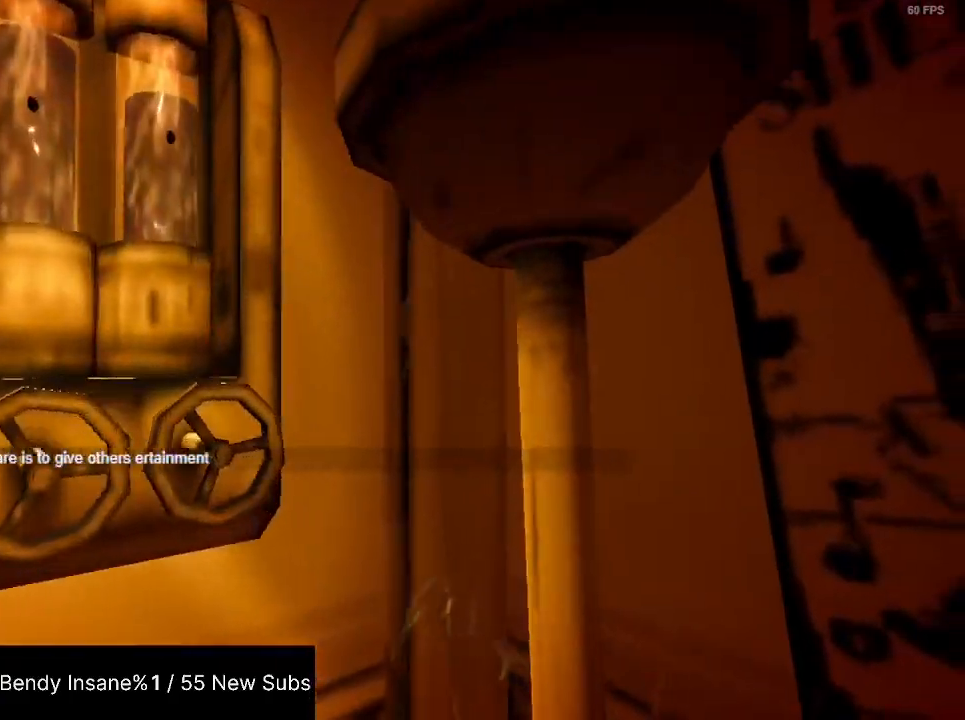
{"keys": ["shift"], "mouse": [], "events": []}
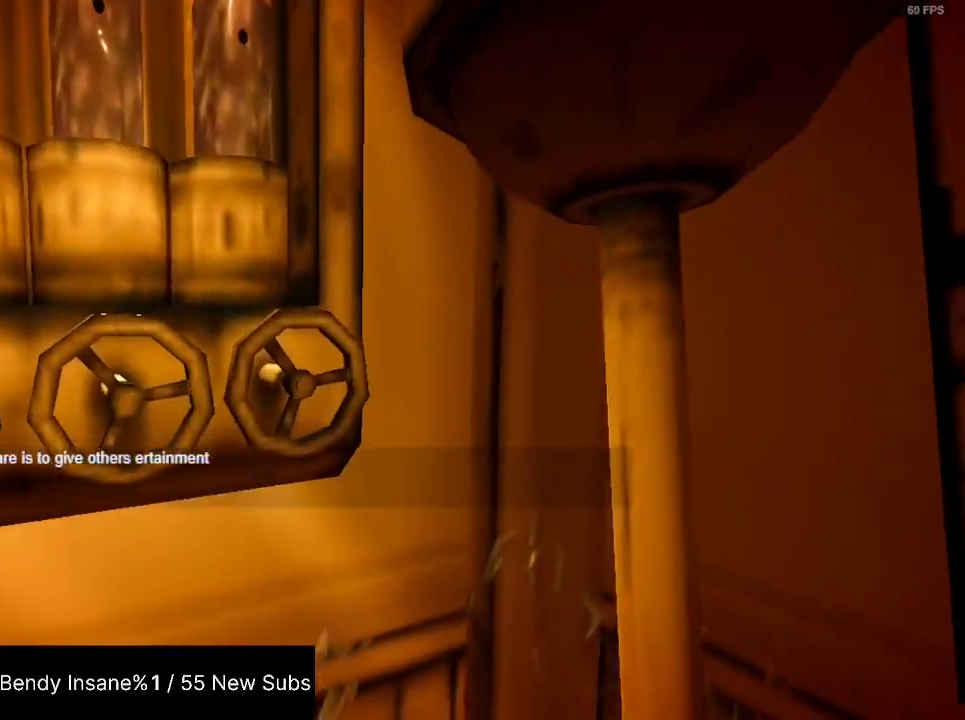
{"keys": ["shift"], "mouse": [], "events": [[167, "e", "down"], [267, "e", "up"], [300, "e", "down"], [500, "e", "up"]]}
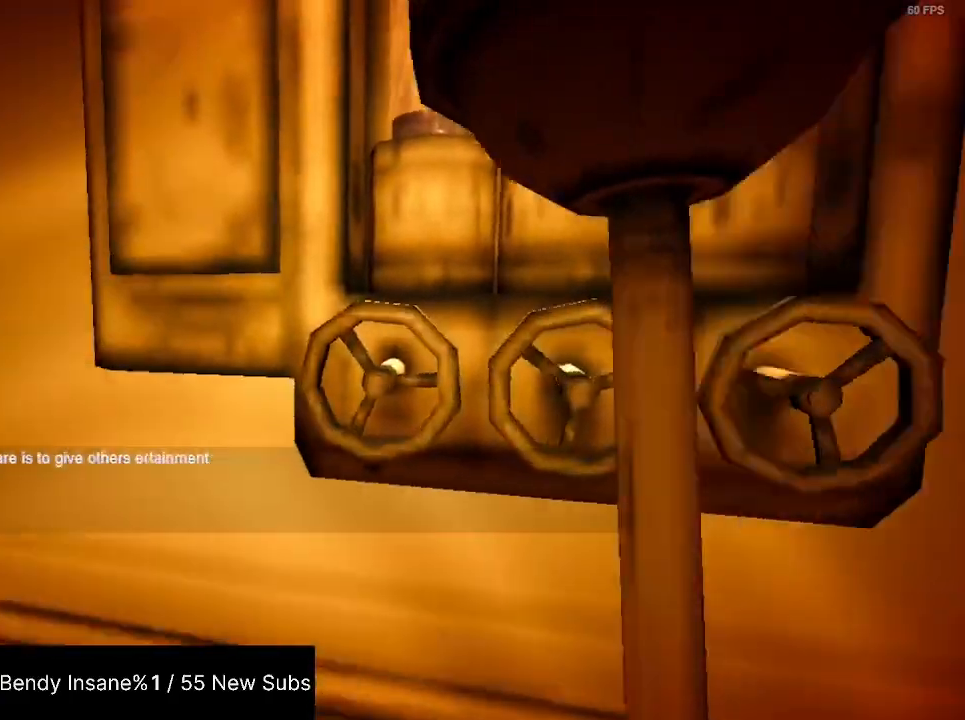
{"keys": ["shift"], "mouse": ["left"], "events": [[33, "e", "down"], [100, "e", "up"], [467, "mouse_left", "down"]]}
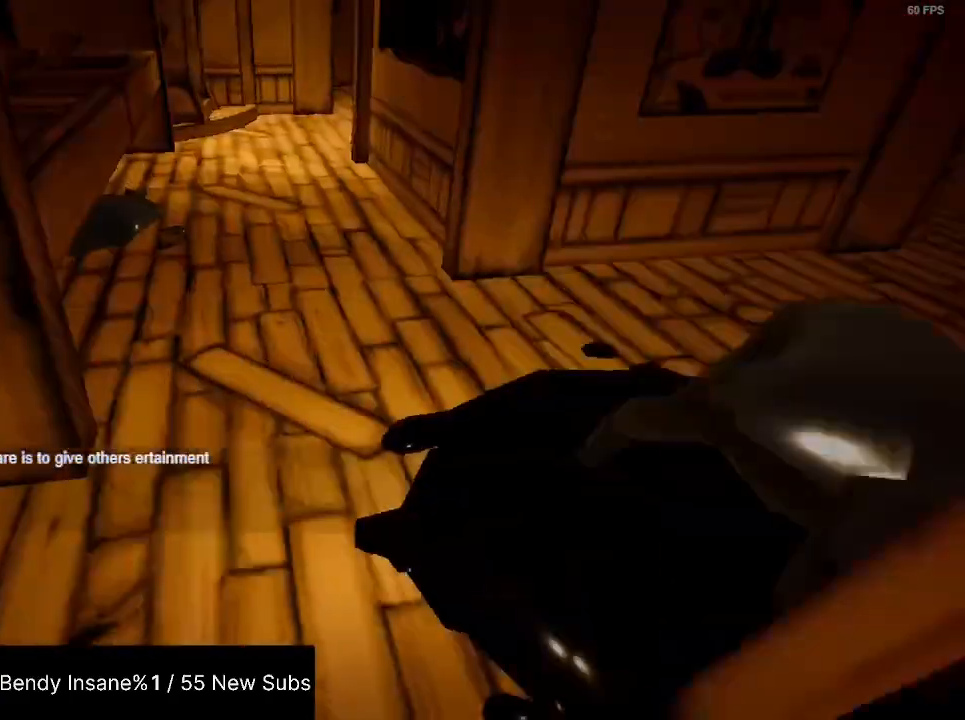
{"keys": ["shift", "w"], "mouse": [], "events": [[67, "mouse_left", "up"], [167, "mouse_left", "down"], [267, "mouse_left", "up"], [500, "w", "down"]]}
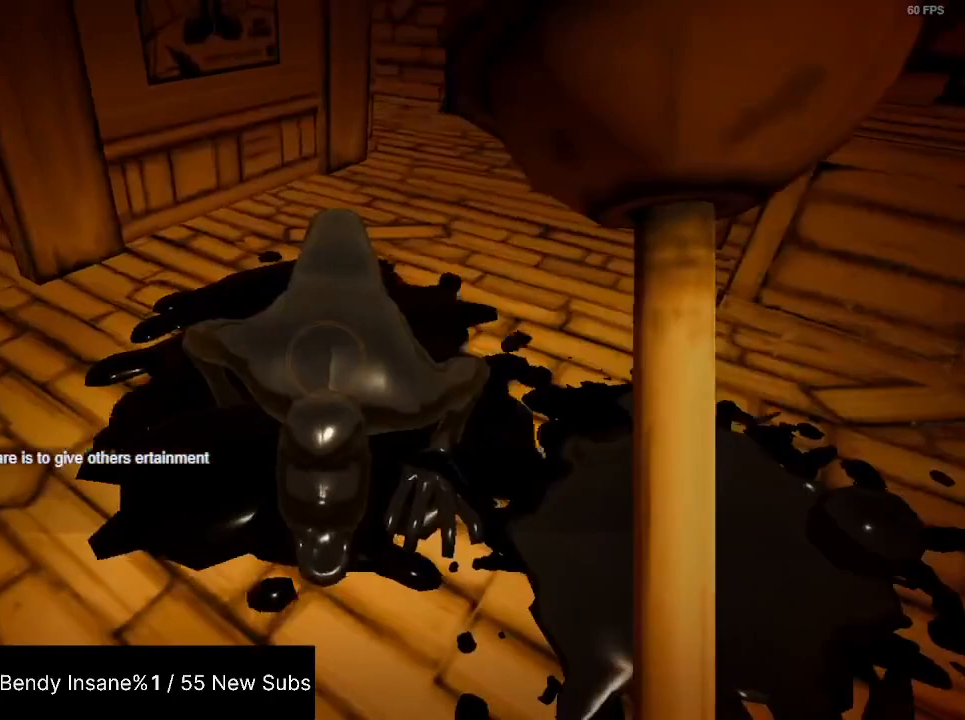
{"keys": ["shift"], "mouse": ["left"], "events": [[167, "mouse_left", "down"], [233, "w", "up"], [267, "mouse_left", "up"], [300, "mouse_left", "down"], [400, "mouse_left", "up"], [467, "mouse_left", "down"]]}
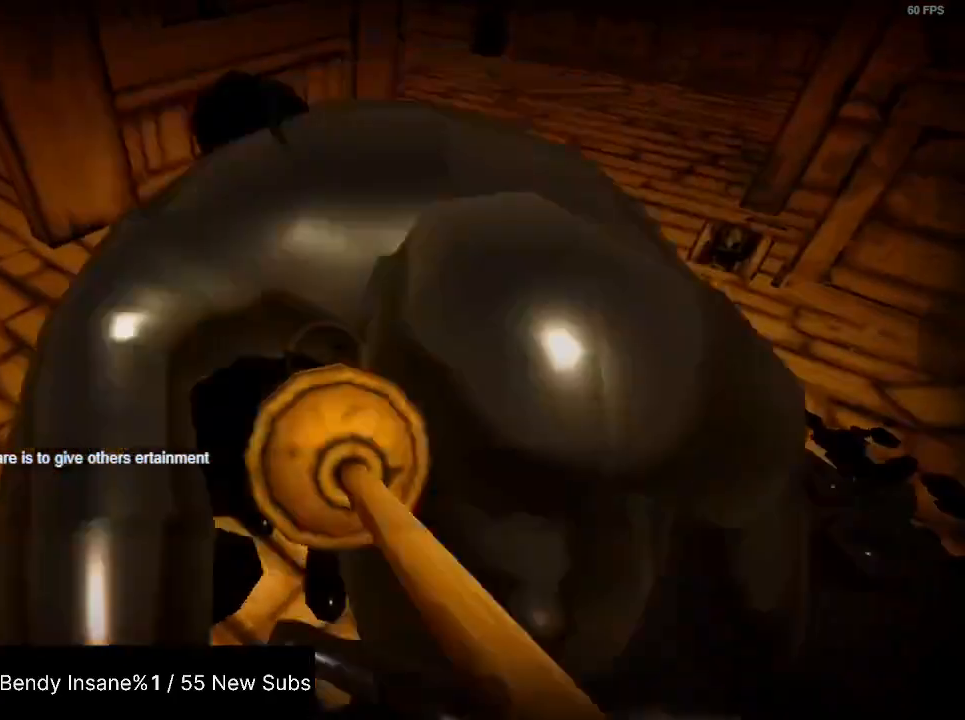
{"keys": ["shift"], "mouse": ["left"], "events": [[200, "mouse_left", "up"], [333, "mouse_left", "down"], [433, "mouse_left", "up"], [467, "mouse_left", "down"]]}
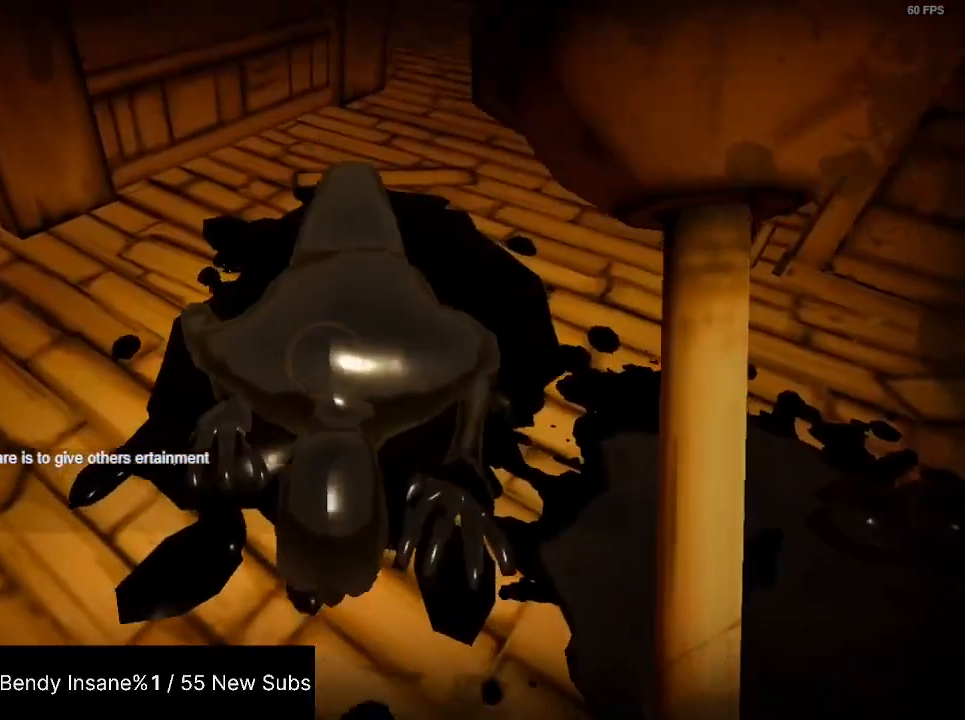
{"keys": ["d", "shift"], "mouse": [], "events": [[67, "mouse_left", "up"], [100, "mouse_left", "down"], [200, "mouse_left", "up"], [267, "mouse_left", "down"], [333, "mouse_left", "up"], [400, "mouse_left", "down"], [500, "d", "down"], [500, "mouse_left", "up"]]}
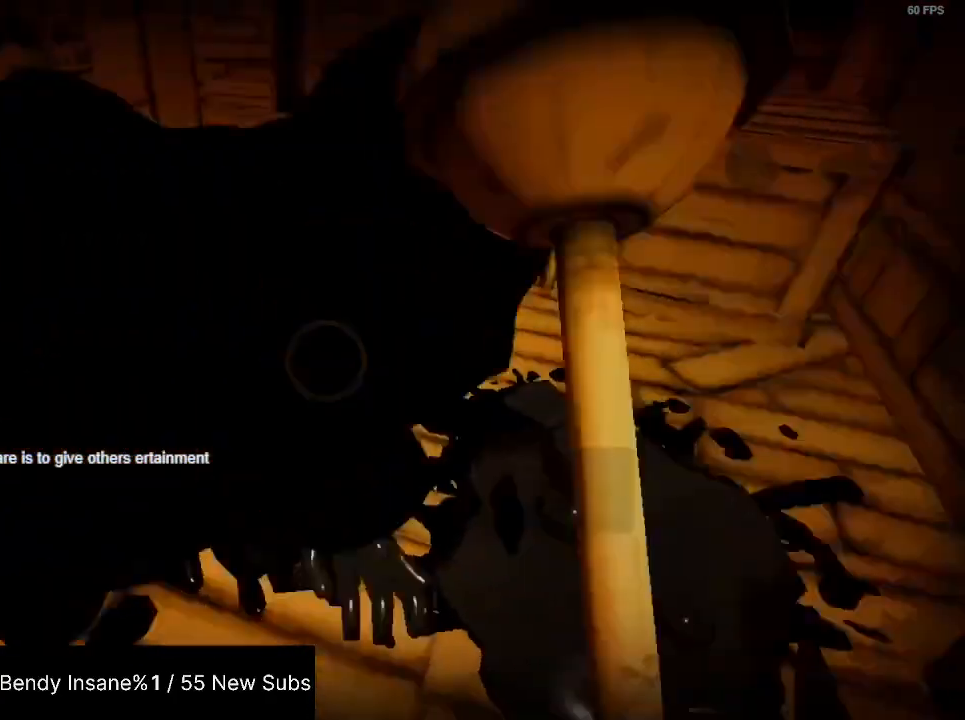
{"keys": ["shift"], "mouse": [], "events": [[233, "d", "up"]]}
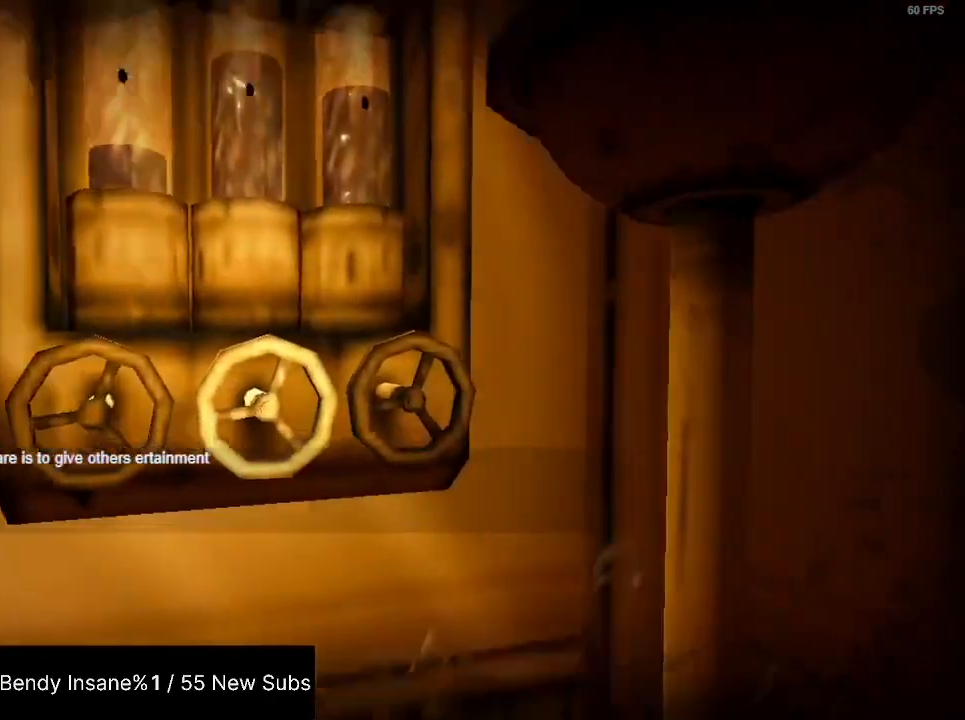
{"keys": ["e", "shift"], "mouse": [], "events": [[267, "e", "down"], [333, "e", "up"], [433, "e", "down"]]}
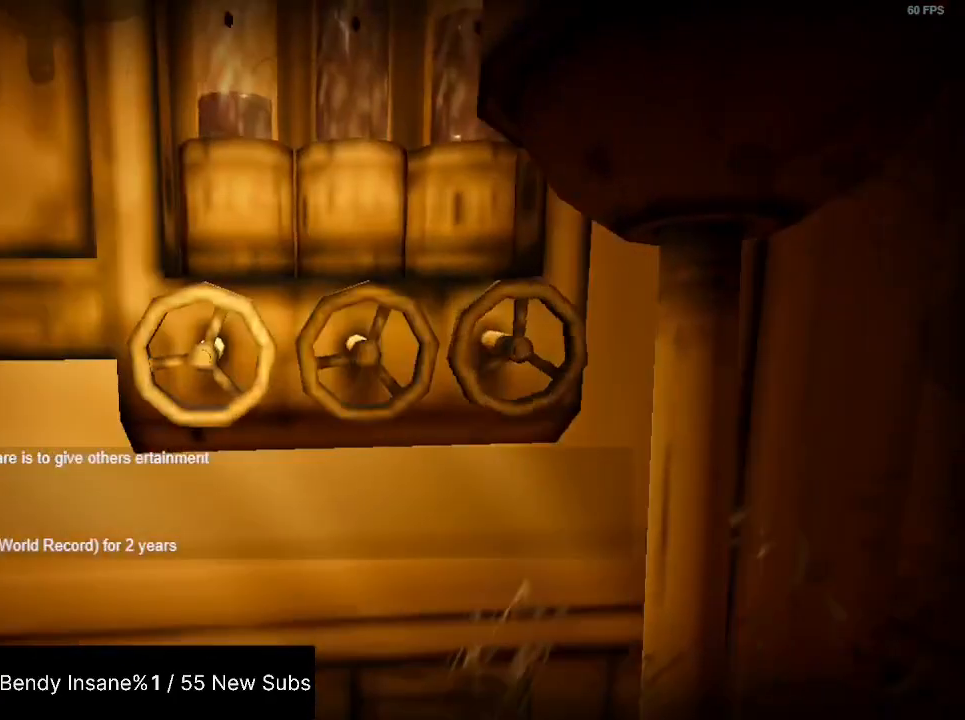
{"keys": ["shift"], "mouse": [], "events": [[67, "e", "up"], [200, "e", "down"], [300, "e", "up"]]}
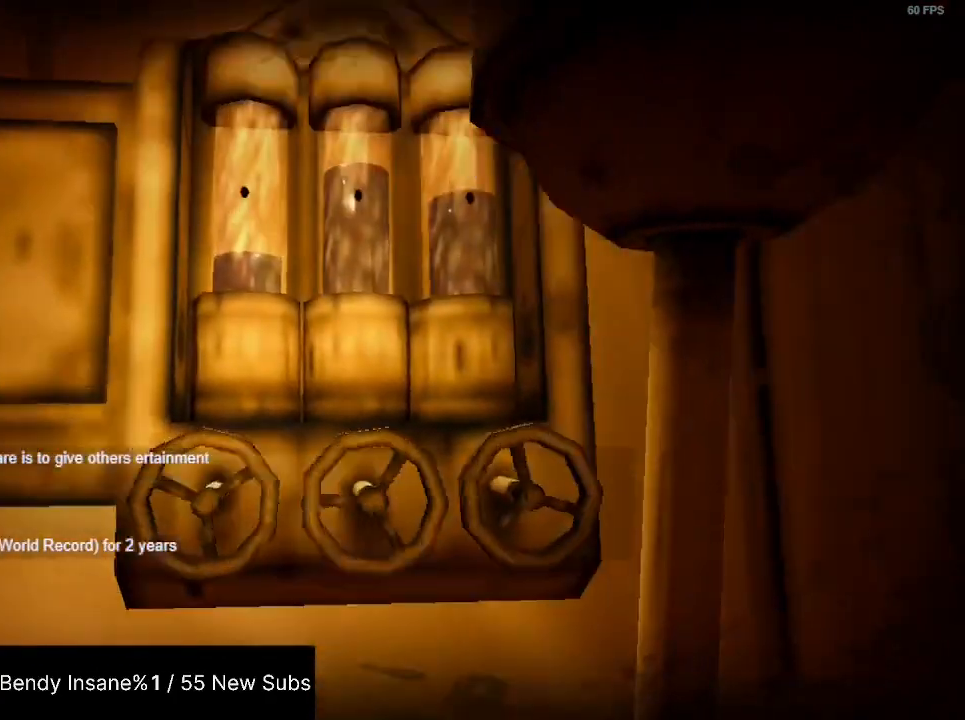
{"keys": ["shift"], "mouse": [], "events": []}
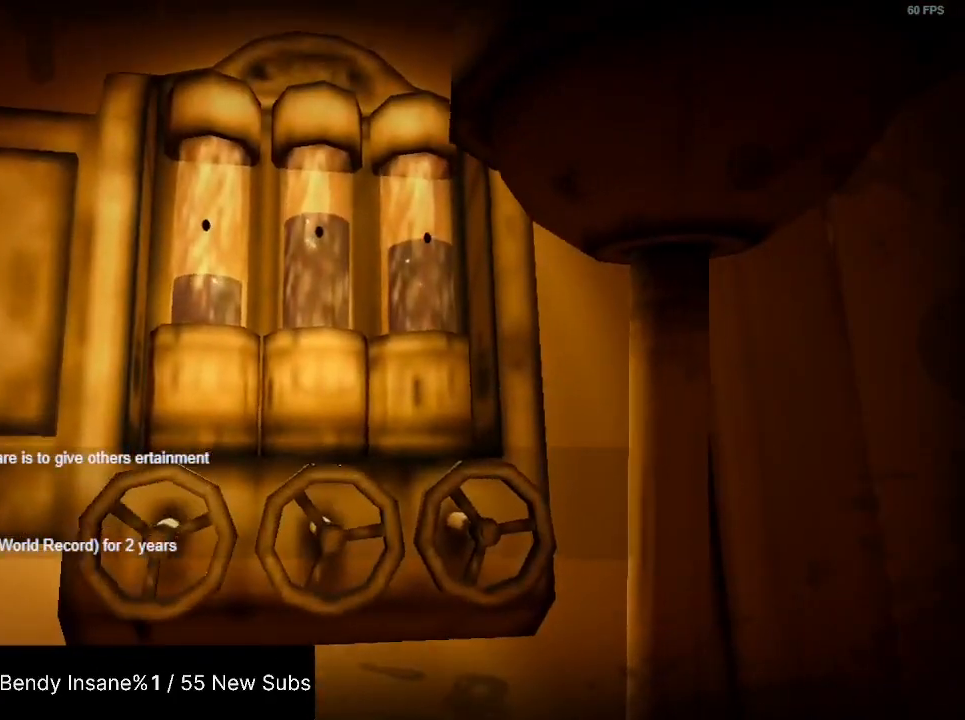
{"keys": ["shift"], "mouse": [], "events": []}
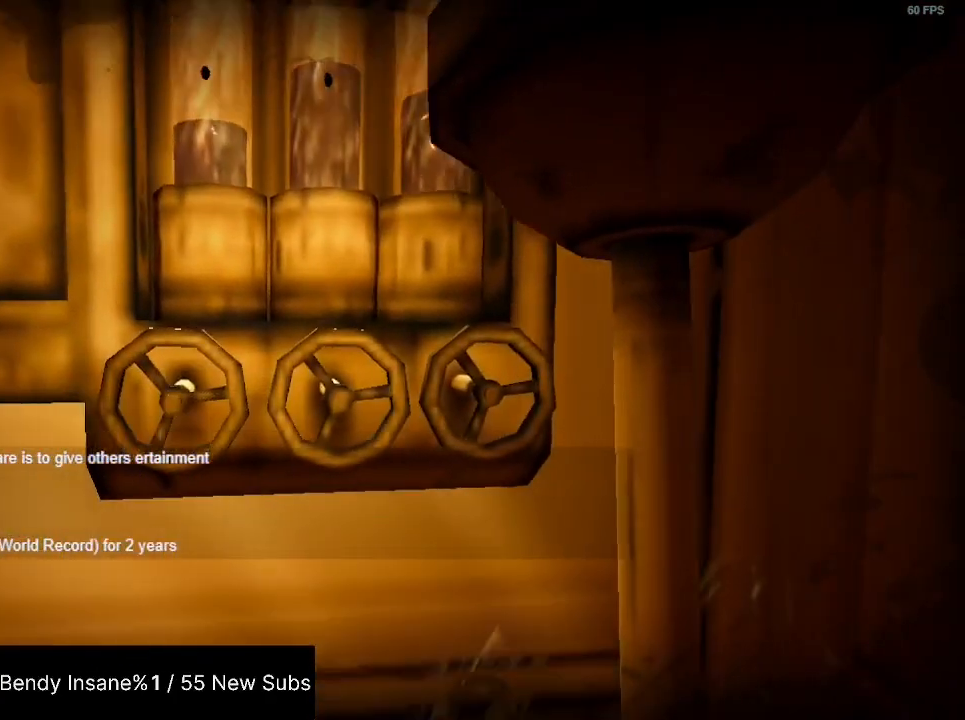
{"keys": ["shift"], "mouse": [], "events": [[100, "e", "down"], [200, "e", "up"], [233, "e", "down"], [433, "e", "up"]]}
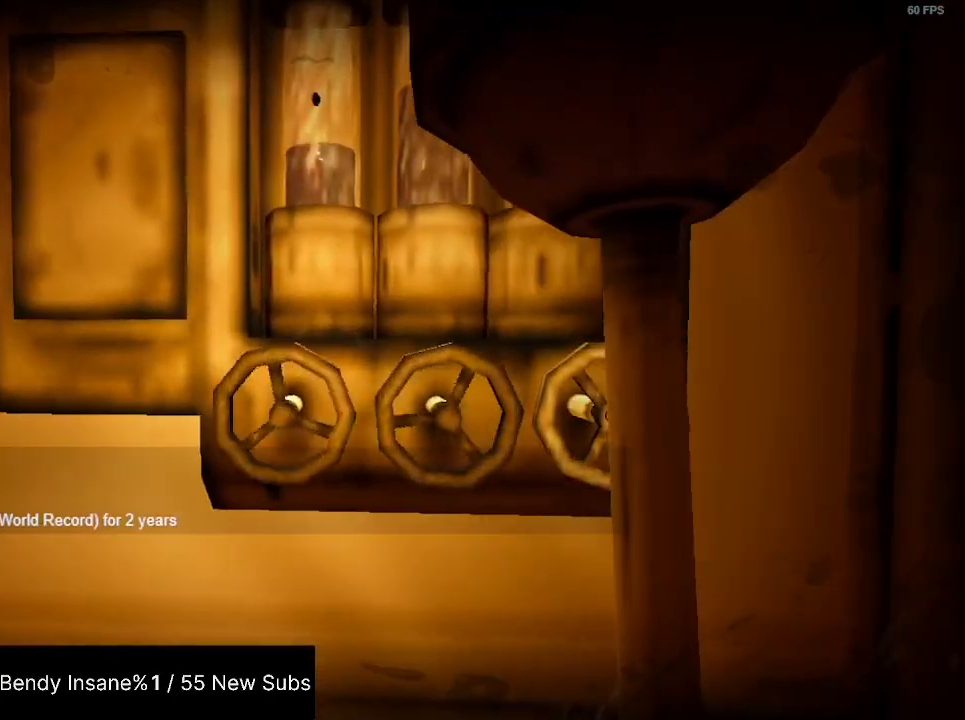
{"keys": ["shift"], "mouse": [], "events": [[467, "e", "down"], [500, "e", "up"]]}
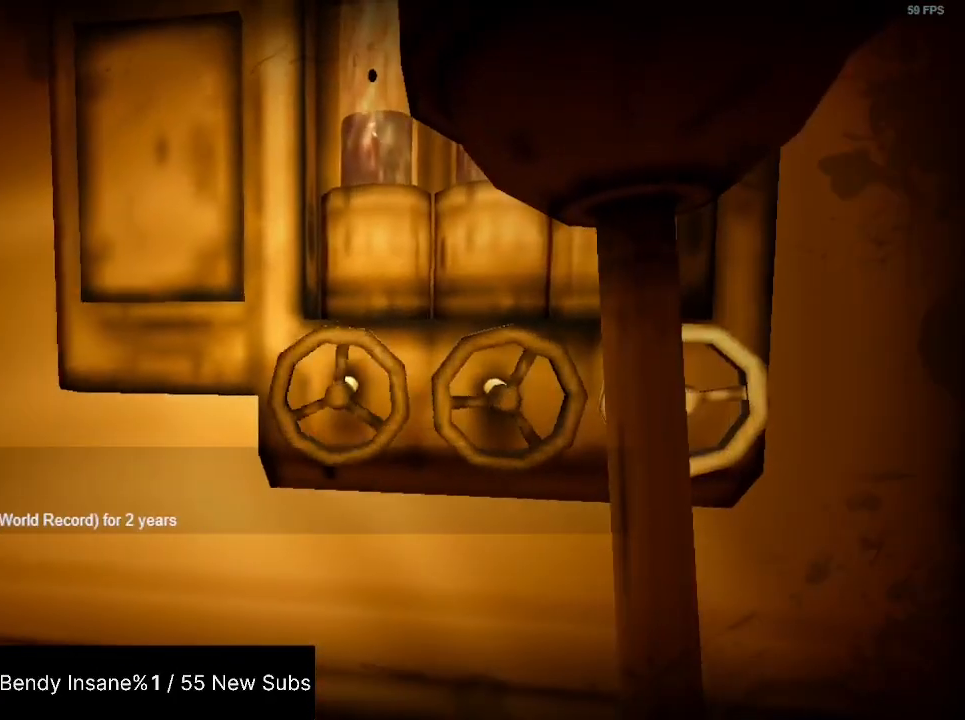
{"keys": ["shift"], "mouse": [], "events": [[100, "e", "down"], [133, "e", "up"], [200, "e", "down"], [267, "e", "up"], [333, "e", "down"], [367, "e", "up"], [433, "e", "down"], [500, "e", "up"]]}
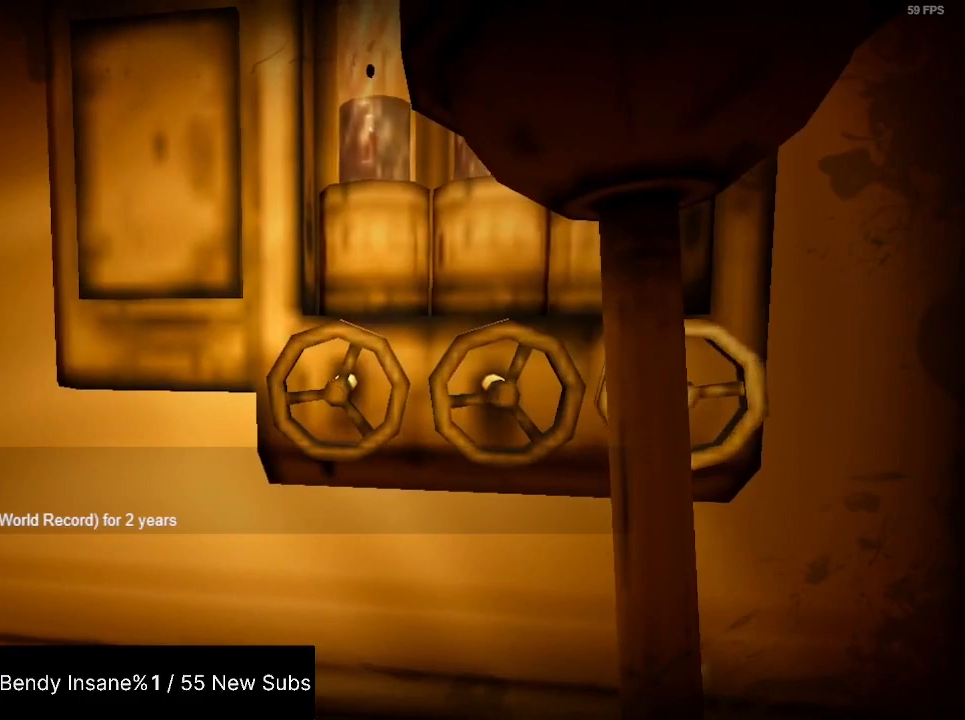
{"keys": ["e", "shift"], "mouse": [], "events": [[67, "e", "down"], [267, "e", "up"], [300, "e", "down"]]}
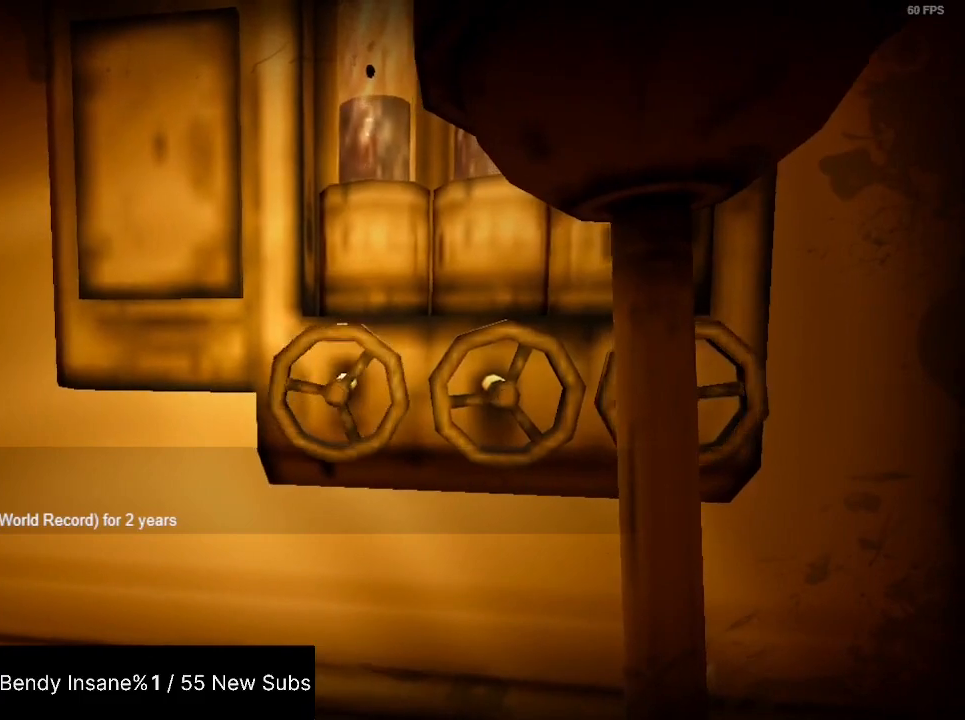
{"keys": ["shift"], "mouse": [], "events": [[33, "e", "up"], [167, "d", "down"], [400, "d", "up"]]}
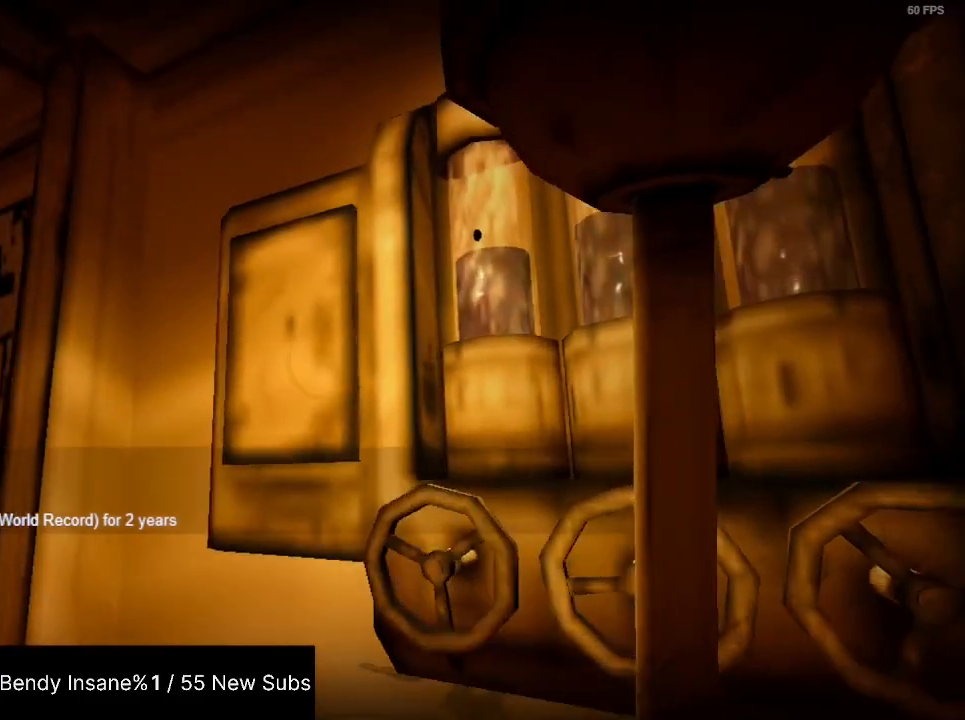
{"keys": ["shift"], "mouse": [], "events": [[200, "e", "down"], [233, "e", "up"], [267, "e", "down"], [367, "e", "up"], [433, "e", "down"], [500, "e", "up"]]}
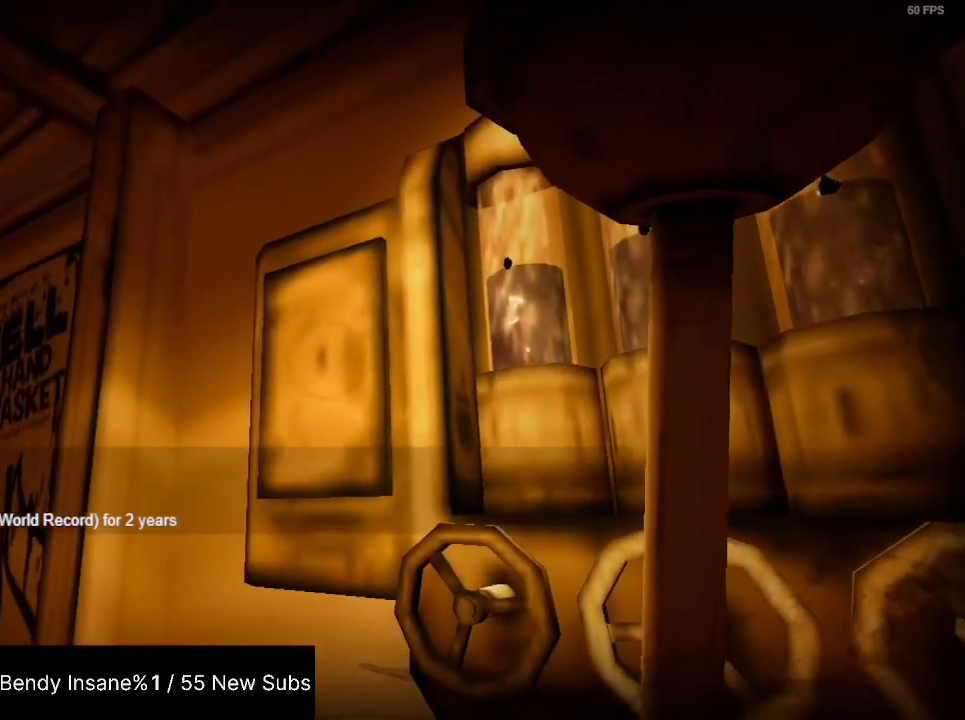
{"keys": ["shift"], "mouse": [], "events": [[67, "e", "down"], [100, "e", "up"], [167, "e", "down"], [233, "e", "up"], [300, "e", "down"], [333, "e", "up"], [400, "e", "down"], [500, "e", "up"]]}
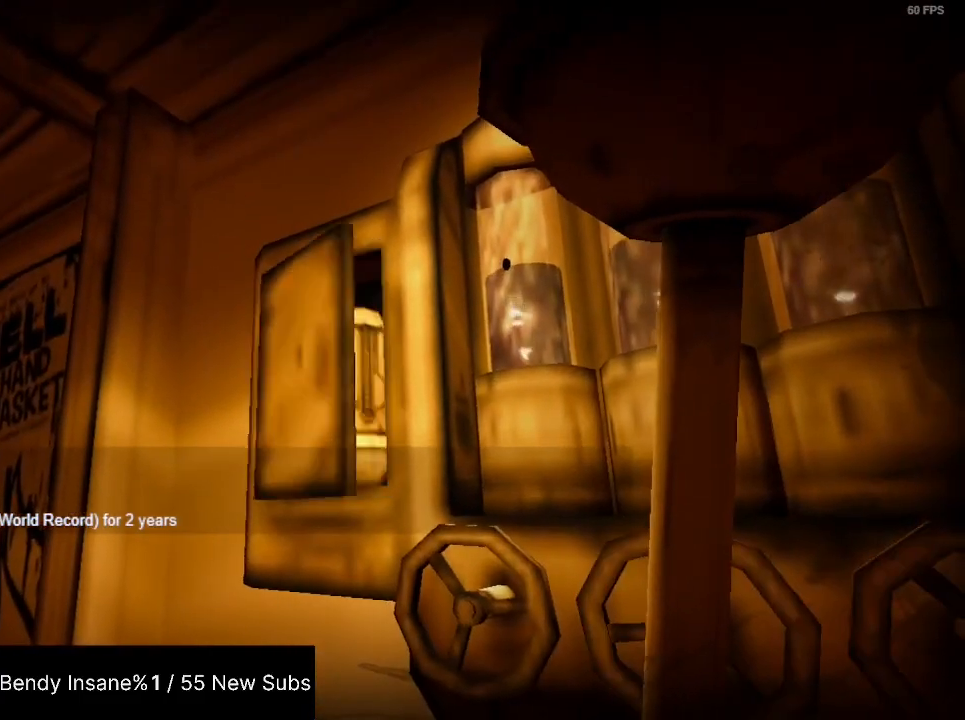
{"keys": ["shift"], "mouse": [], "events": [[33, "e", "down"], [67, "e", "up"], [167, "e", "down"], [233, "e", "up"], [267, "e", "down"], [367, "e", "up"], [400, "e", "down"], [500, "e", "up"]]}
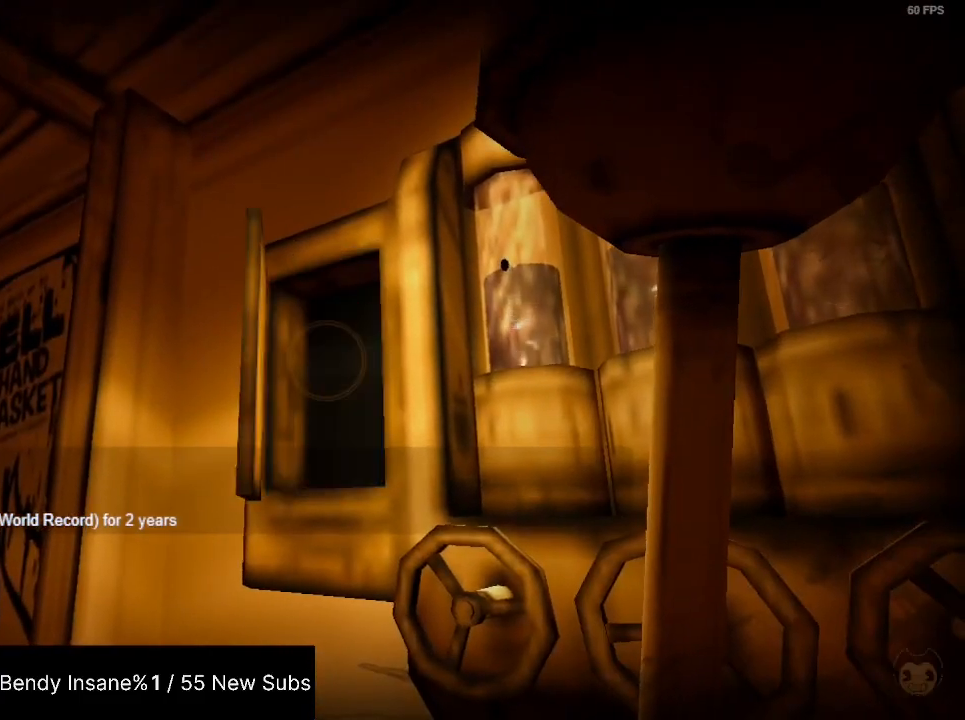
{"keys": [], "mouse": [], "events": [[33, "e", "down"], [133, "e", "up"], [133, "shift", "up"]]}
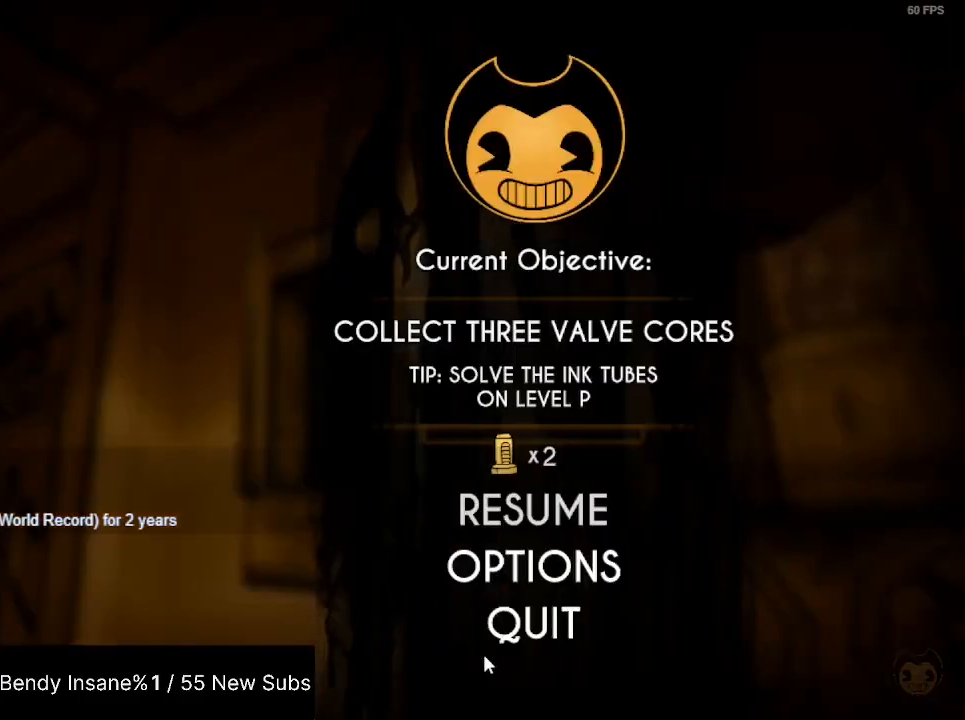
{"keys": [], "mouse": [], "events": [[300, "mouse_left", "down"], [400, "mouse_left", "up"]]}
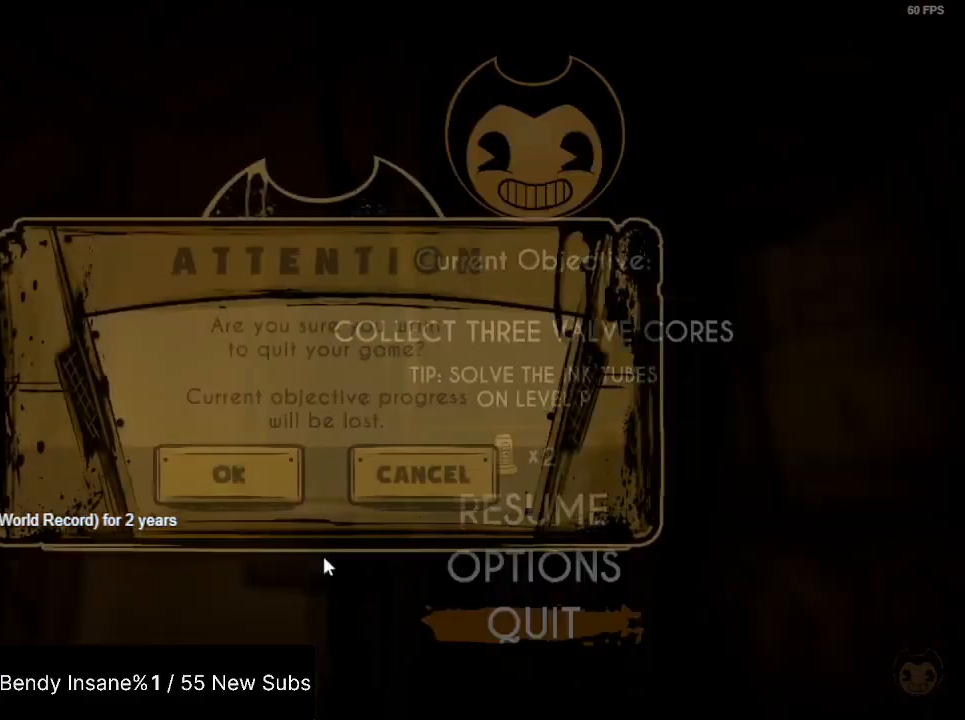
{"keys": [], "mouse": [], "events": [[133, "mouse_left", "down"], [233, "mouse_left", "up"], [267, "mouse_left", "down"], [367, "mouse_left", "up"]]}
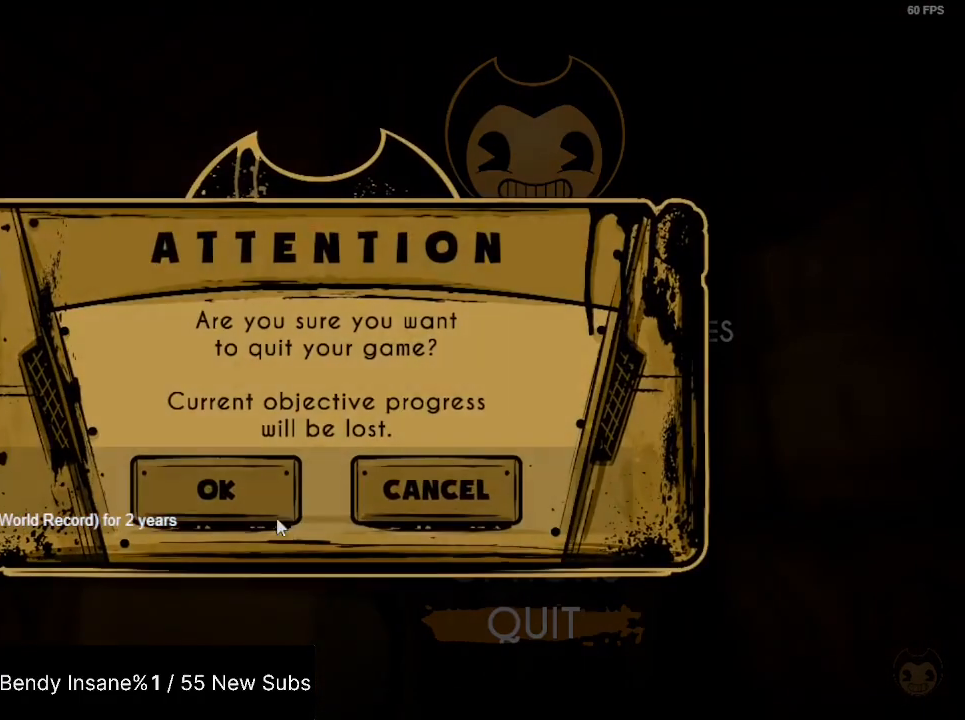
{"keys": [], "mouse": [], "events": []}
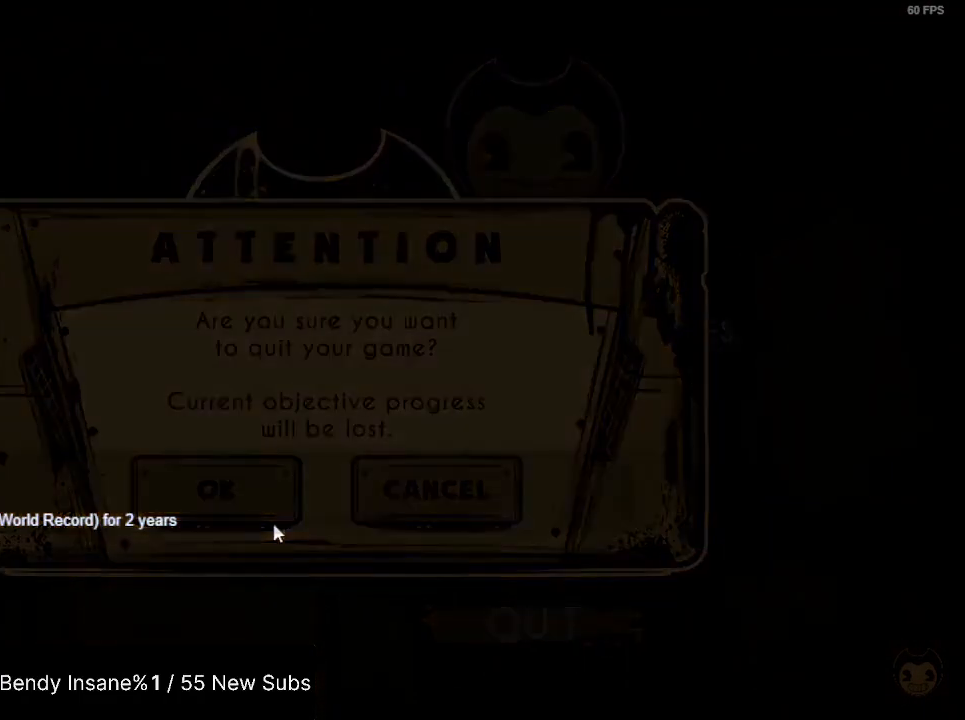
{"keys": [], "mouse": [], "events": []}
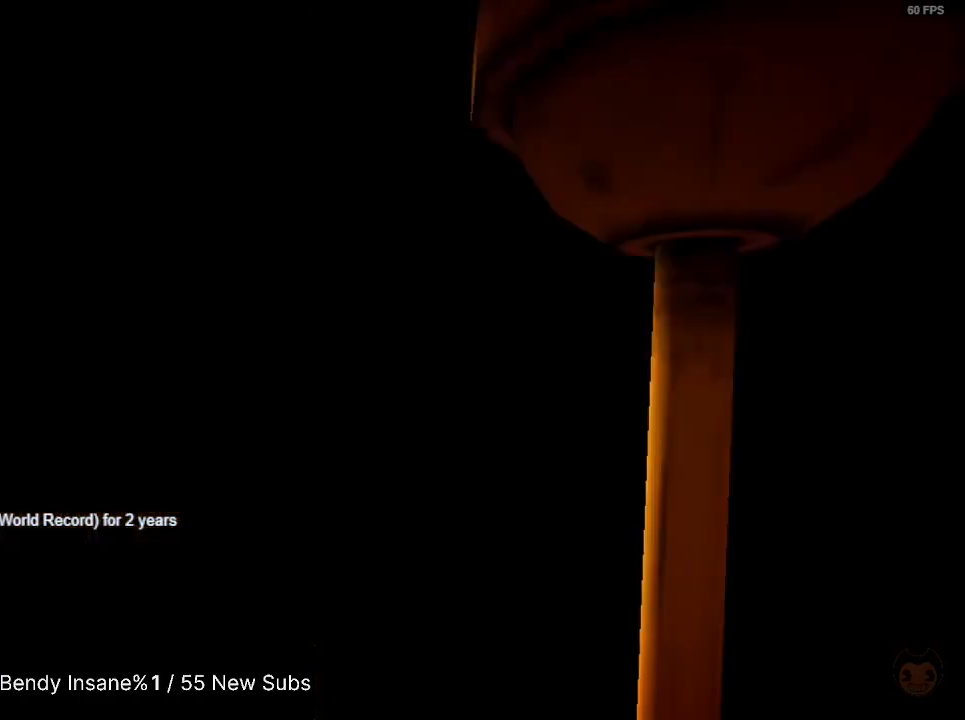
{"keys": [], "mouse": [], "events": []}
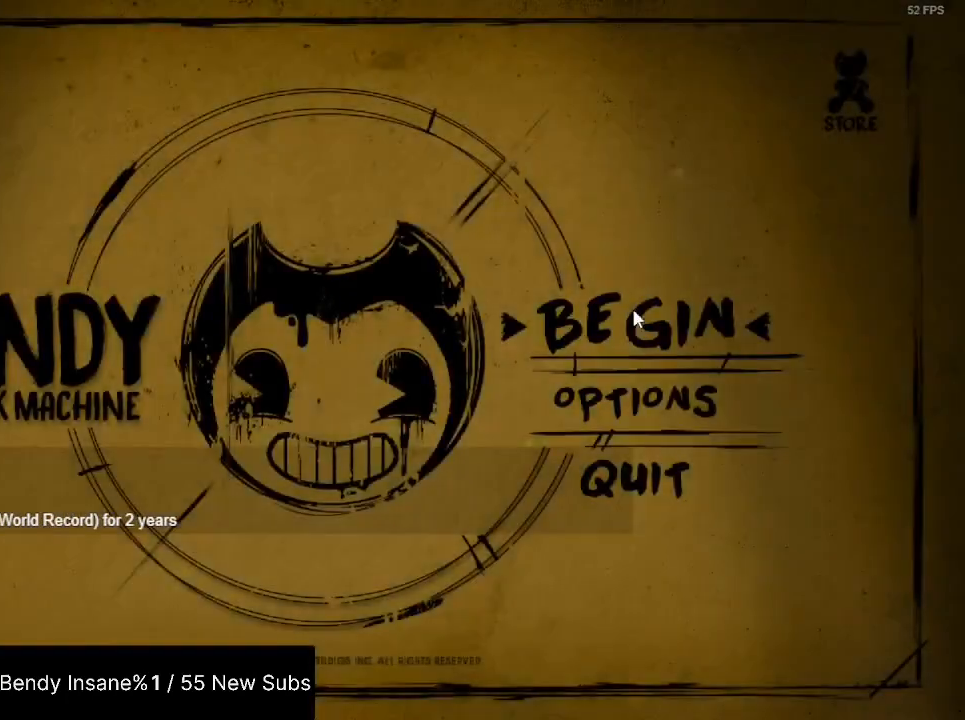
{"keys": [], "mouse": ["left"], "events": [[33, "mouse_left", "down"], [100, "mouse_left", "up"], [467, "mouse_left", "down"]]}
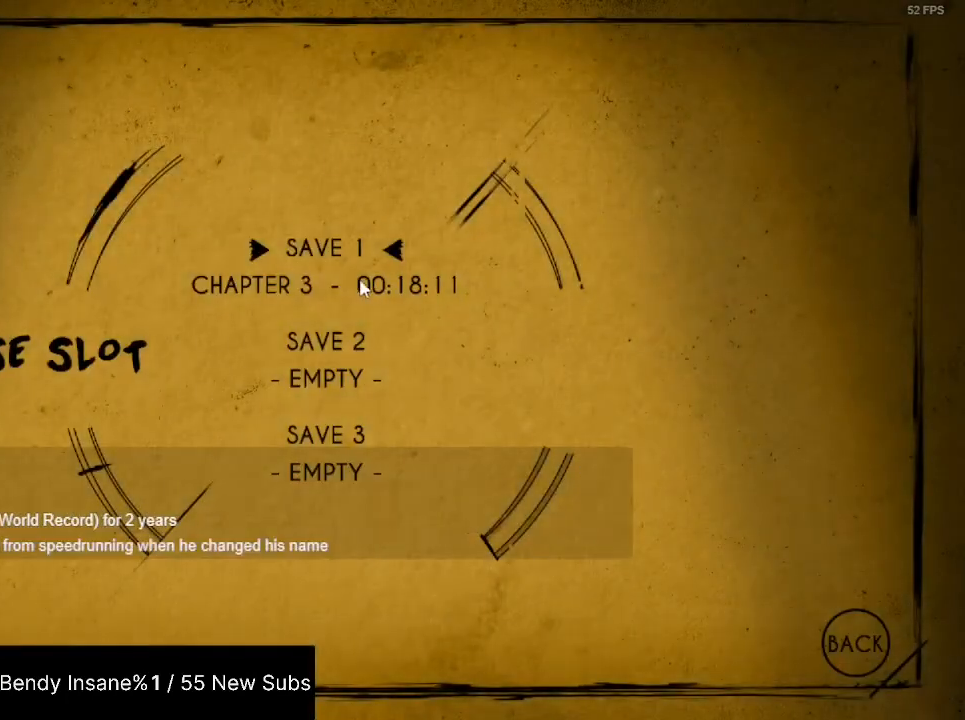
{"keys": [], "mouse": [], "events": [[67, "mouse_left", "up"], [100, "mouse_left", "down"], [200, "mouse_left", "up"]]}